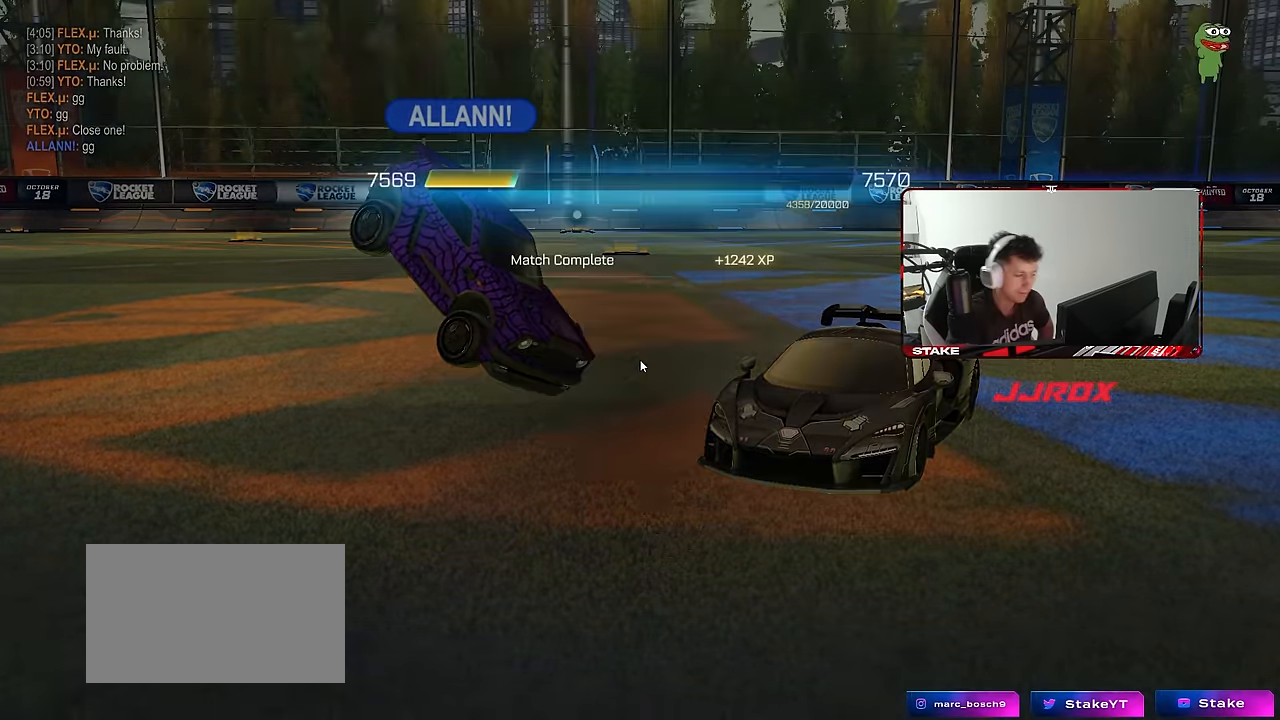
Gameplay with keyboard and mouse; each line is a JSON object with the keys and mouse buttons held at the frame after it. "events" lists presses ("down") and releases ("up") of "1", "2", "3", "4", "5", "a", "alt", "c", "caps_lock", "ctrl", "d", "e", "f", "g", "q", "r", "s", "shift", "space", "t", "tab", "v", "w", "x", "z", "mouse_left", "mouse_wheel" and "mouse_right" between this image and that frame as [ms after this image, input, new state], when the widget could be followed in between. "mouse_left", "mouse_wheel", "mouse_right" = the "left", "wheel", "right" buttons of the "mouse" list. No other keys are recorded. "wheel" means that the mouse wheel is clicked or scrolled. "mouse_move" is the direction in which the mouse moves at that frame (one of eight, or "still"), when it could be read.
{"keys": [], "mouse": [], "mouse_move": "right", "events": [[333, "mouse_left", "down"], [417, "mouse_left", "up"]]}
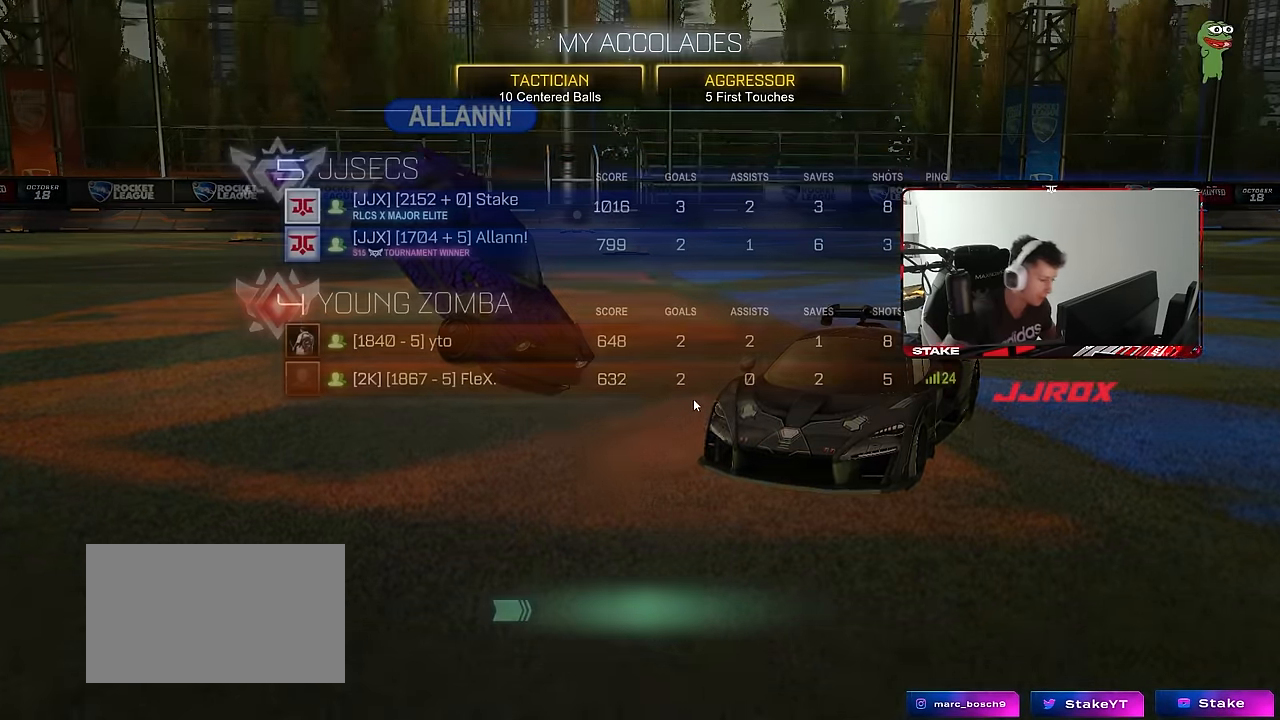
{"keys": [], "mouse": [], "mouse_move": "still", "events": []}
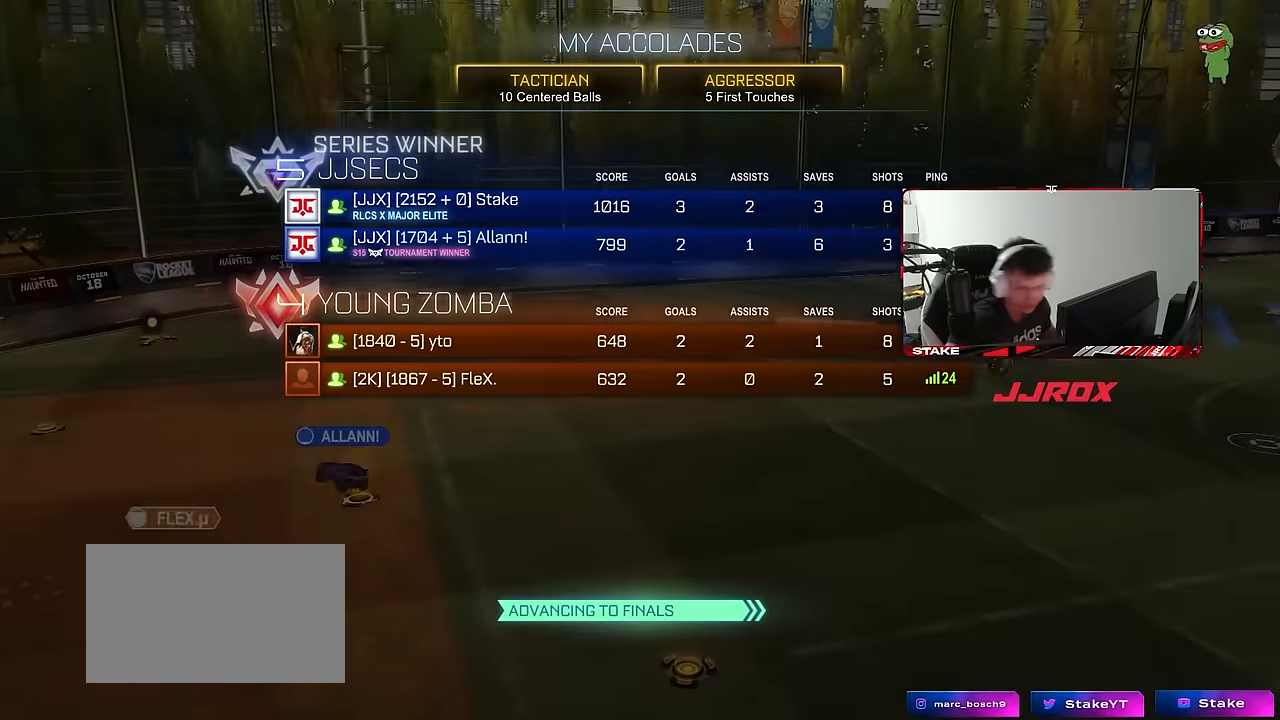
{"keys": [], "mouse": [], "mouse_move": "still", "events": []}
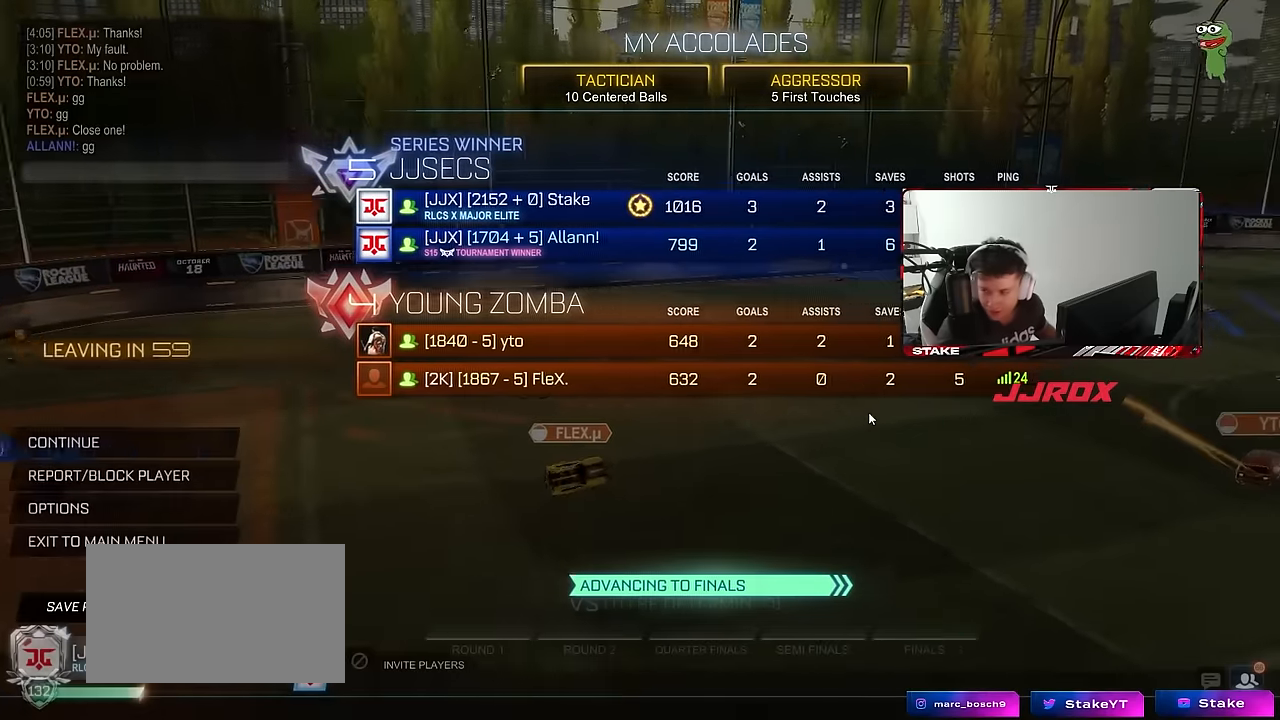
{"keys": [], "mouse": [], "mouse_move": "right", "events": []}
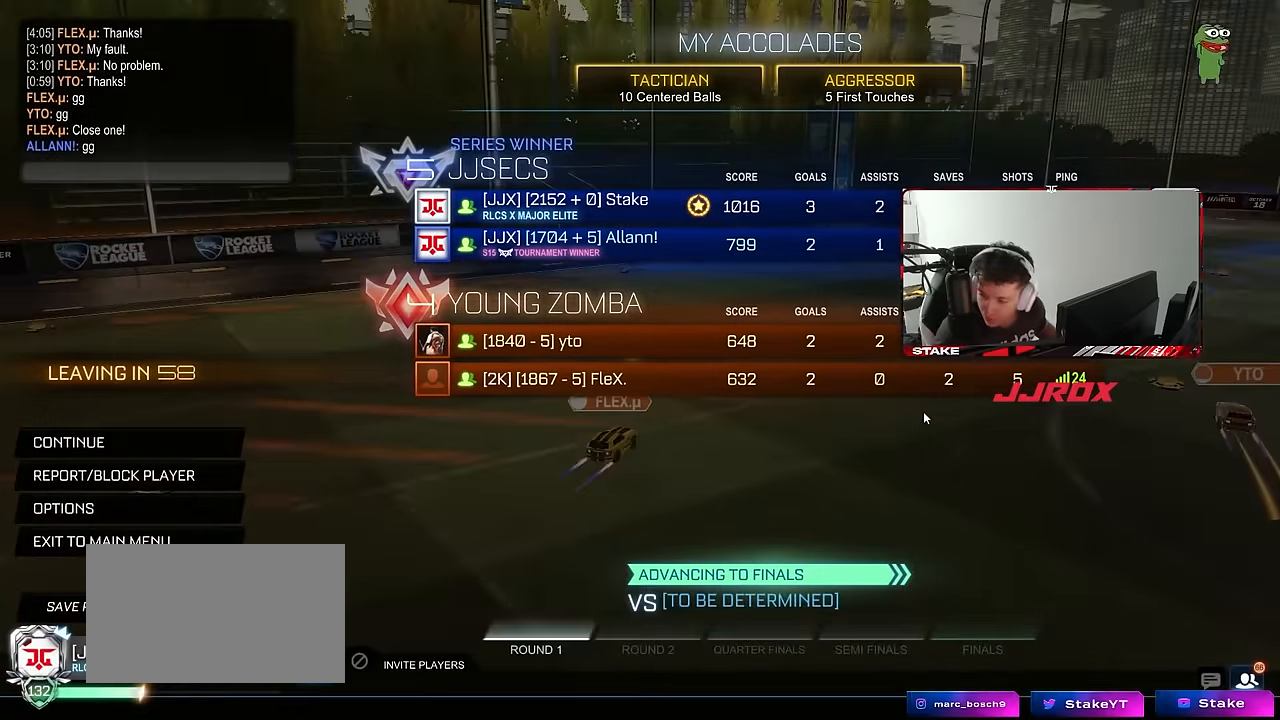
{"keys": [], "mouse": [], "events": []}